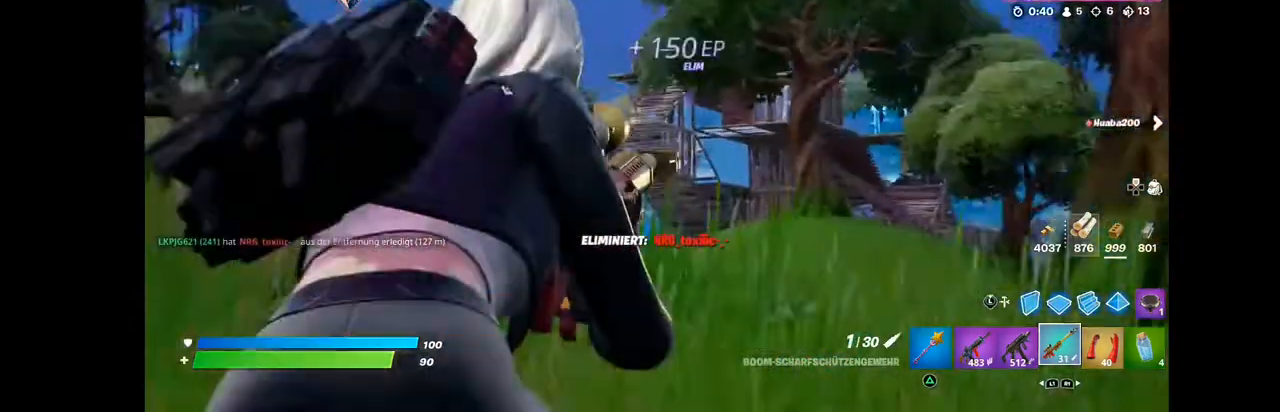
Gameplay with a controller (PlayStation layout); each line is a JSON object with the inputs held at the frame after it. "events" lists button and stick changes between this image and that frame as [ms after this image, input, new state], when the widget could be followed in between. Not read: R1.
{"buttons": [], "left_stick": "down-right", "right_stick": "center", "events": [[36, "R2", "up"], [72, "SQUARE", "down"], [108, "SQUARE", "up"], [251, "right_stick", "down"], [323, "R3", "down"], [394, "R3", "up"], [394, "right_stick", "center"]]}
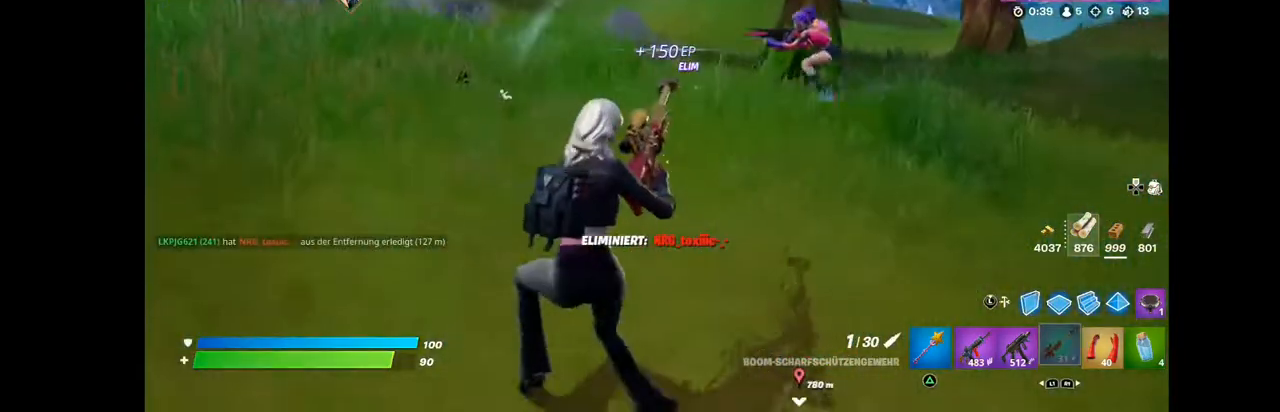
{"buttons": [], "left_stick": "right", "right_stick": "center", "events": [[358, "left_stick", "right"]]}
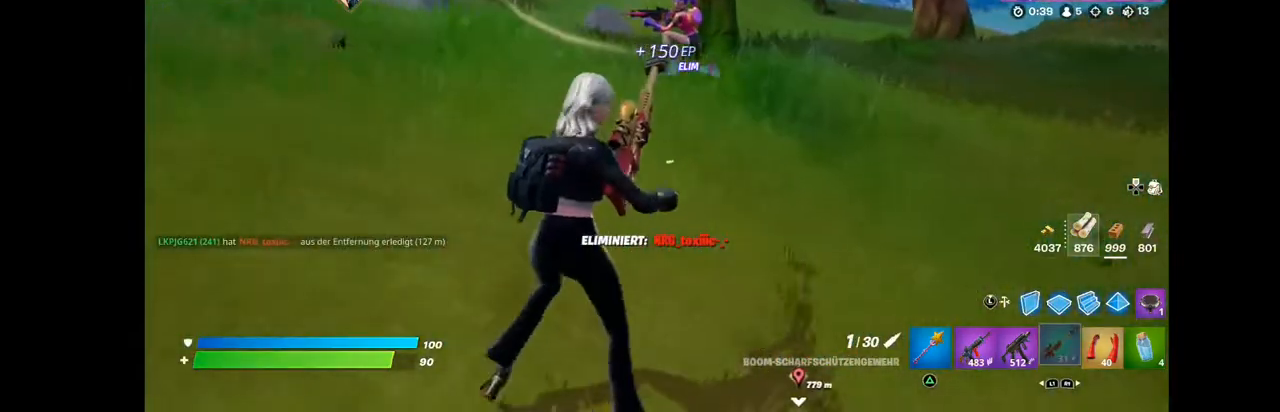
{"buttons": [], "left_stick": "up-right", "right_stick": "down-left", "events": [[287, "left_stick", "up"], [358, "right_stick", "down-left"], [502, "left_stick", "up-right"]]}
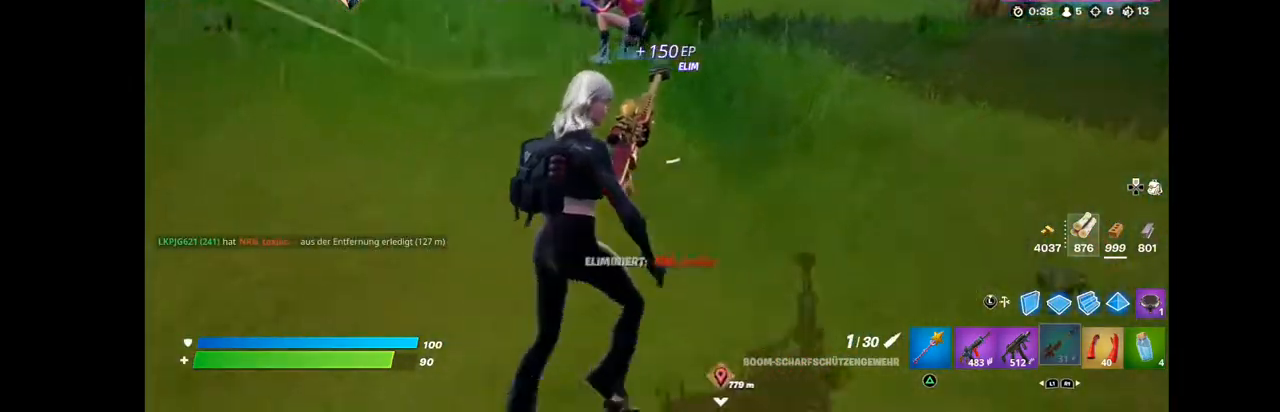
{"buttons": [], "left_stick": "up", "right_stick": "center", "events": [[71, "right_stick", "left"], [215, "left_stick", "up"], [501, "right_stick", "center"]]}
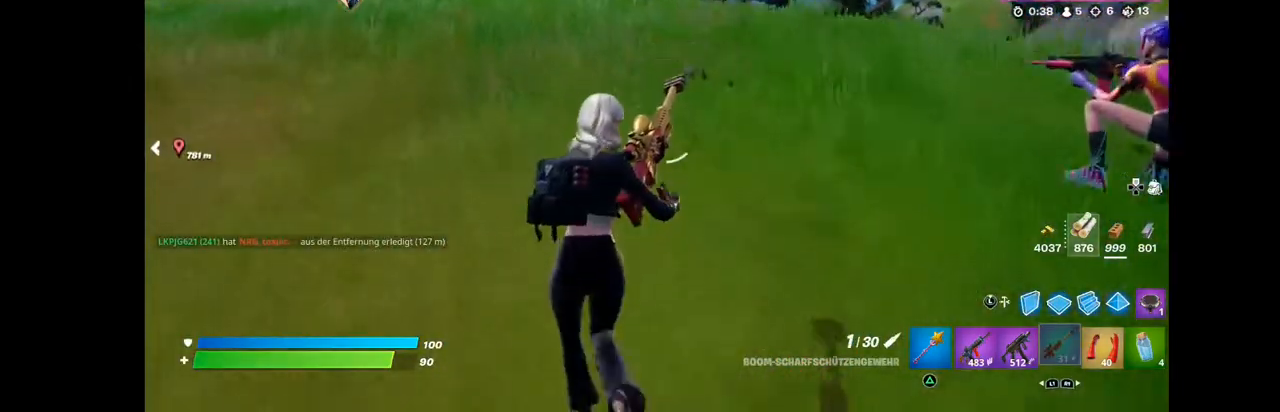
{"buttons": [], "left_stick": "up-left", "right_stick": "right", "events": [[108, "right_stick", "down-left"], [251, "right_stick", "center"], [323, "right_stick", "right"], [394, "left_stick", "up-left"]]}
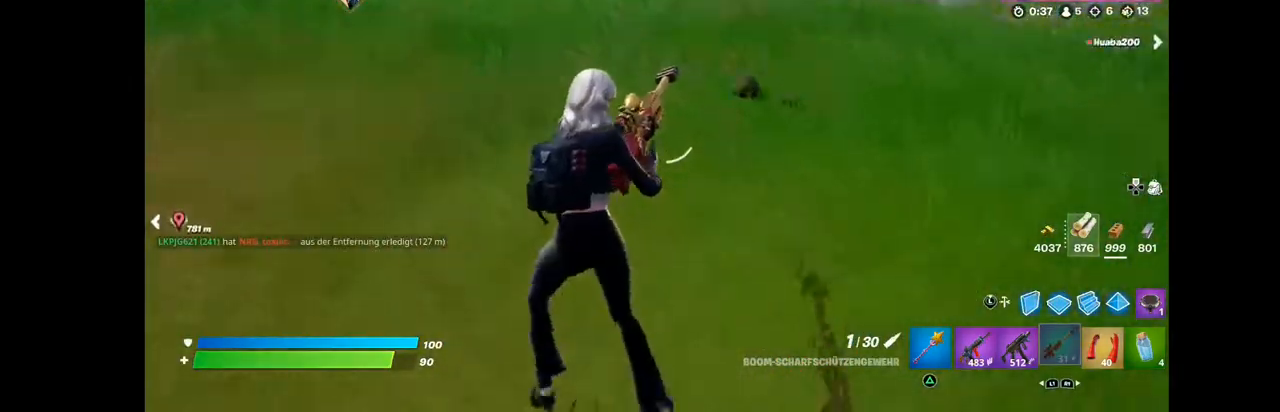
{"buttons": [], "left_stick": "left", "right_stick": "up-right", "events": [[107, "left_stick", "left"], [286, "right_stick", "up-right"]]}
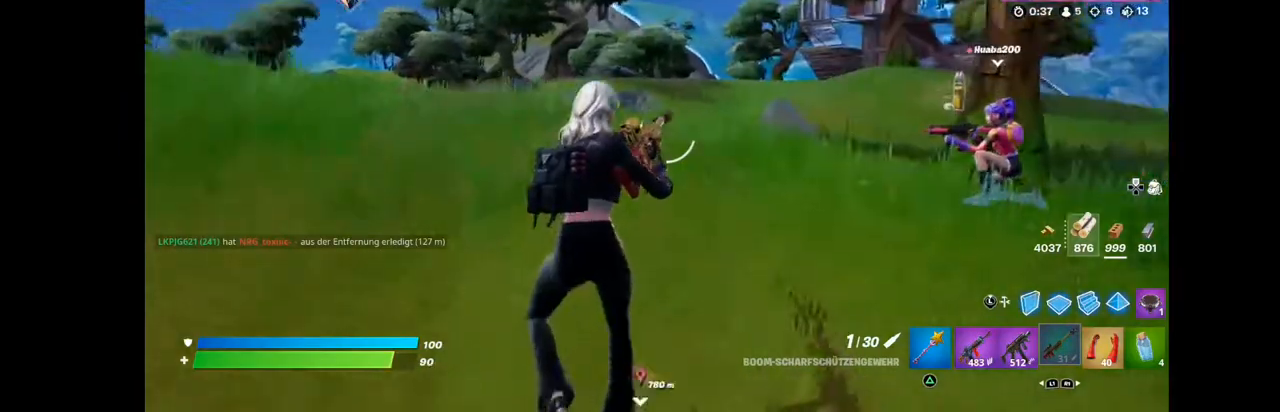
{"buttons": [], "left_stick": "center", "right_stick": "right", "events": [[36, "left_stick", "up-left"], [144, "left_stick", "center"], [430, "right_stick", "right"]]}
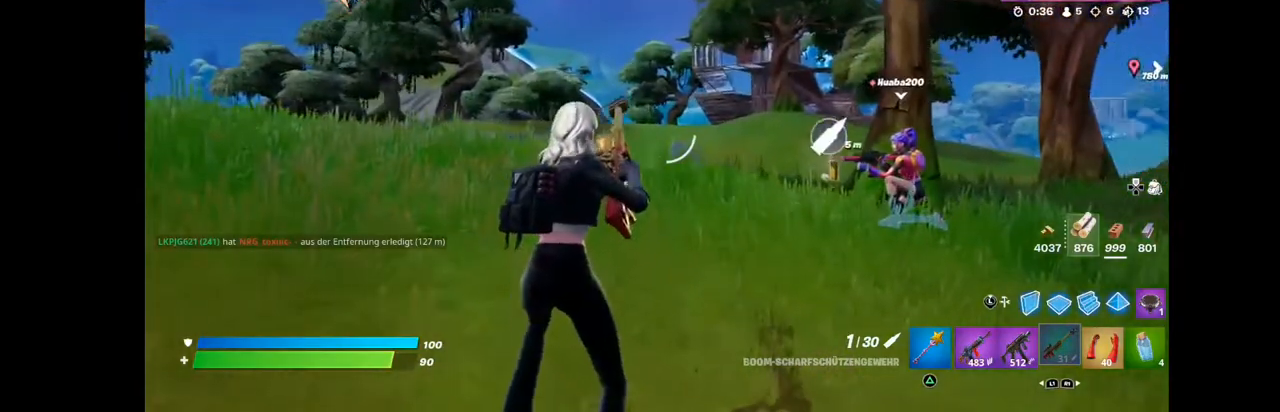
{"buttons": ["L1", "L2"], "left_stick": "center", "right_stick": "center", "events": [[36, "L2", "down"], [36, "left_stick", "up-right"], [36, "right_stick", "center"], [143, "right_stick", "right"], [358, "left_stick", "center"], [430, "right_stick", "center"], [501, "L1", "down"]]}
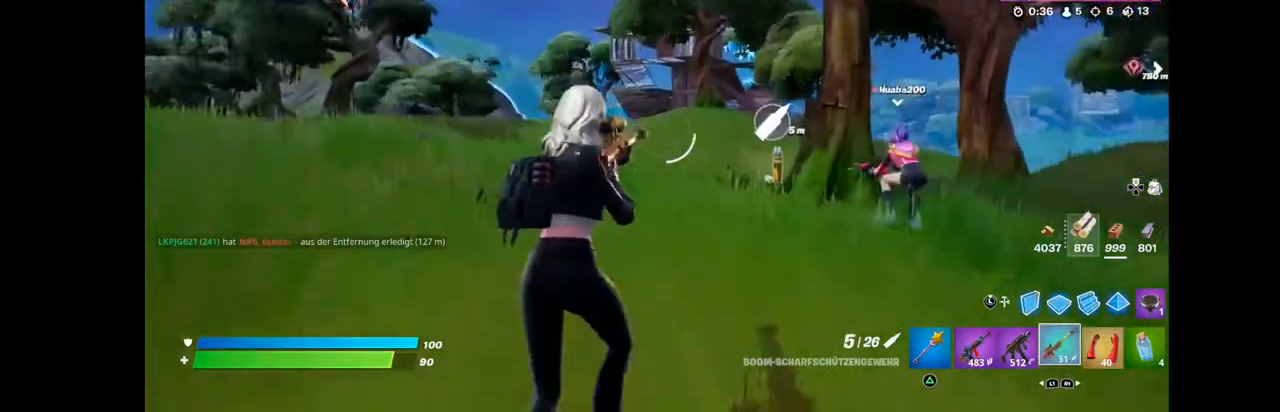
{"buttons": [], "left_stick": "up-right", "right_stick": "center", "events": [[72, "L1", "up"], [72, "L2", "up"], [72, "left_stick", "up-right"], [72, "right_stick", "down"], [144, "right_stick", "down-right"], [502, "right_stick", "center"]]}
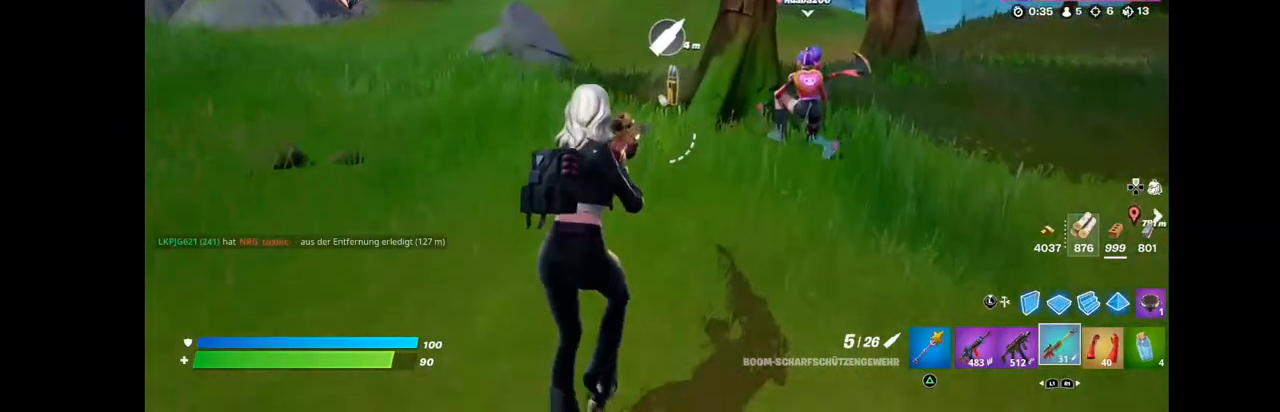
{"buttons": [], "left_stick": "up", "right_stick": "center", "events": [[107, "left_stick", "up"]]}
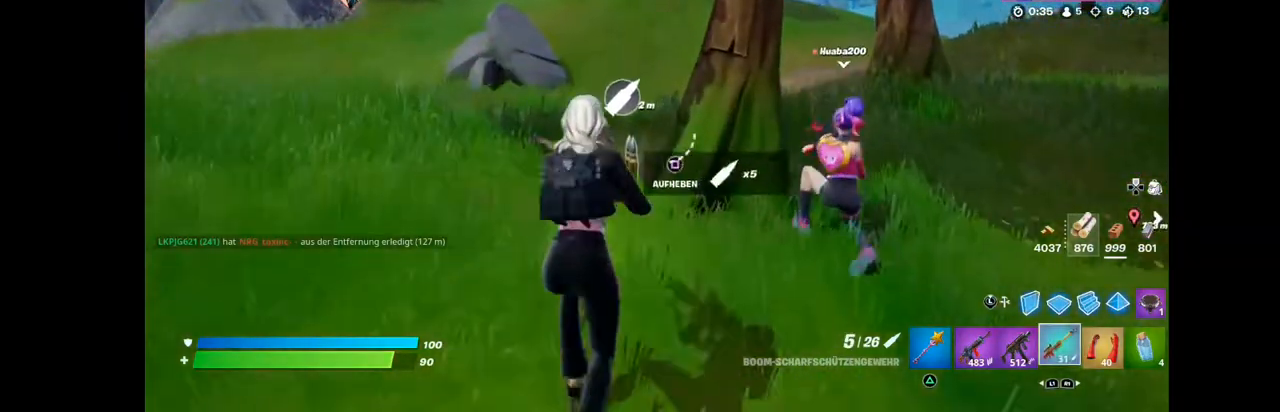
{"buttons": [], "left_stick": "down-right", "right_stick": "center", "events": [[179, "SQUARE", "down"], [179, "left_stick", "down"], [286, "SQUARE", "up"], [286, "left_stick", "down-right"]]}
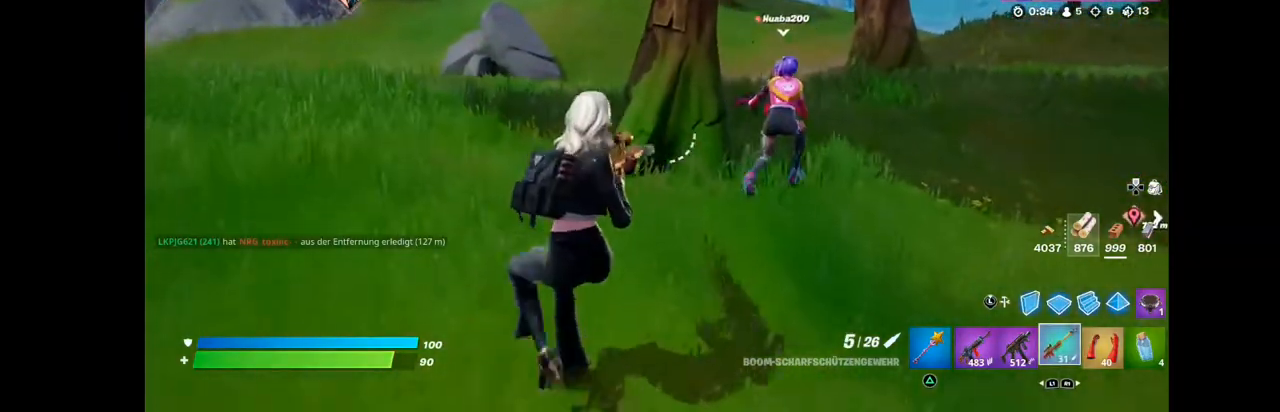
{"buttons": [], "left_stick": "down-left", "right_stick": "up-left", "events": [[179, "left_stick", "down"], [179, "right_stick", "up-left"], [466, "left_stick", "down-left"]]}
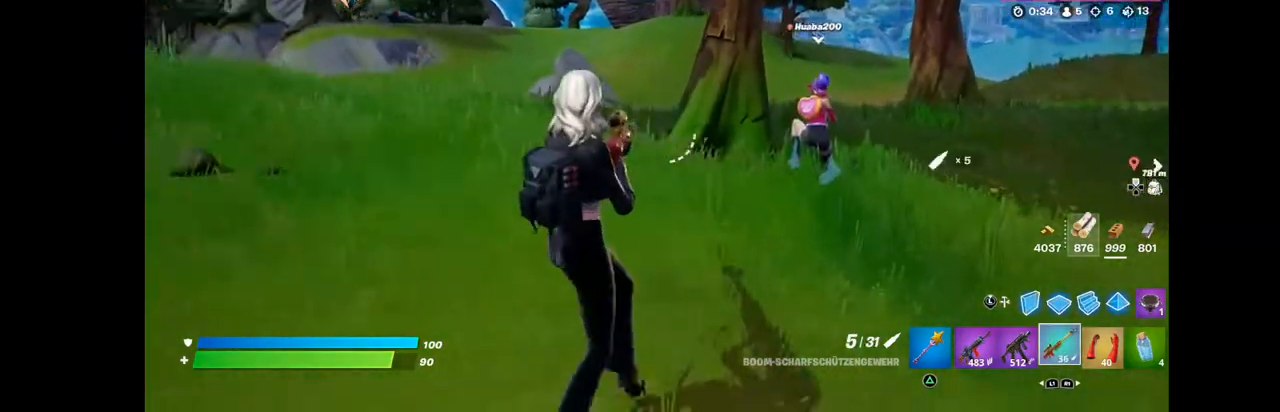
{"buttons": ["R3"], "left_stick": "down-left", "right_stick": "up", "events": [[430, "R3", "down"], [430, "right_stick", "up"]]}
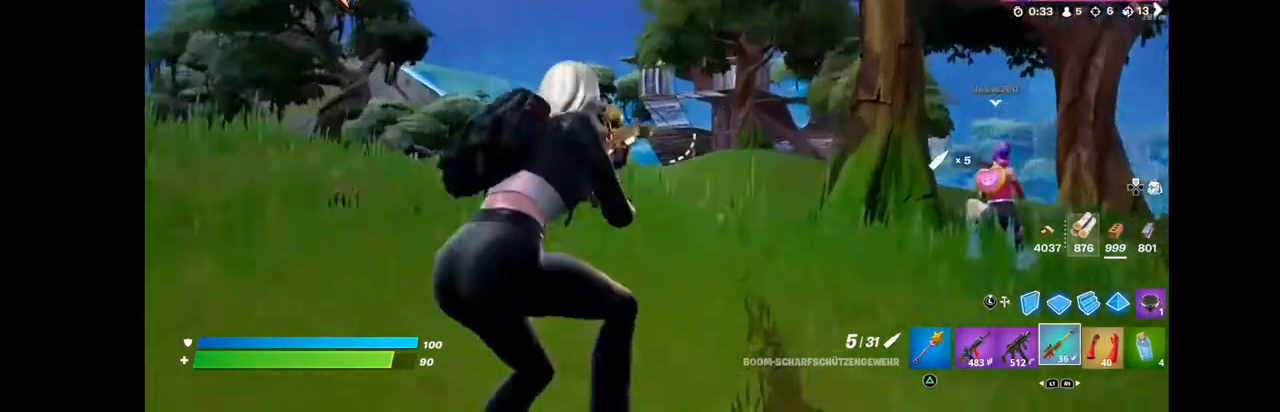
{"buttons": ["L2"], "left_stick": "up", "right_stick": "center", "events": [[36, "R3", "up"], [108, "L2", "down"], [287, "right_stick", "center"], [359, "left_stick", "center"], [466, "left_stick", "up"]]}
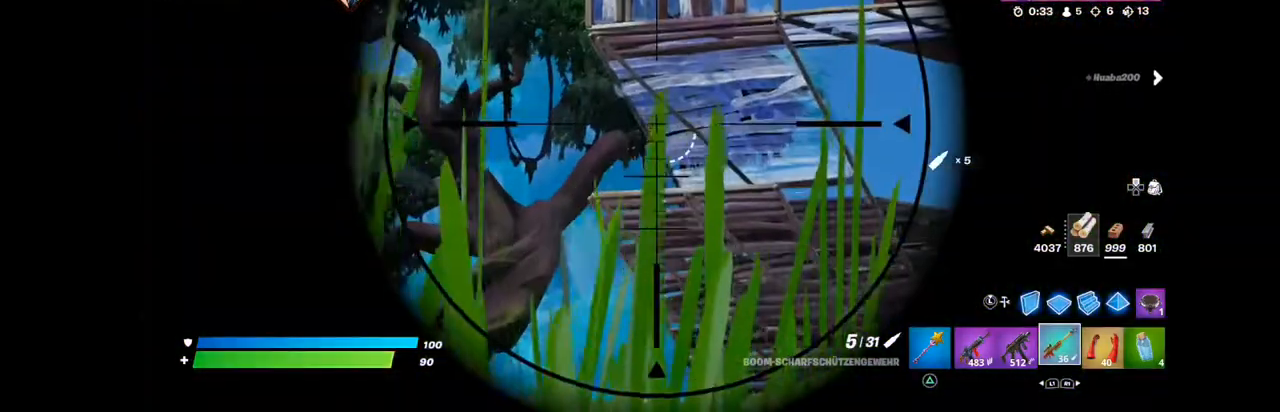
{"buttons": ["L2"], "left_stick": "up", "right_stick": "down", "events": [[251, "right_stick", "down"]]}
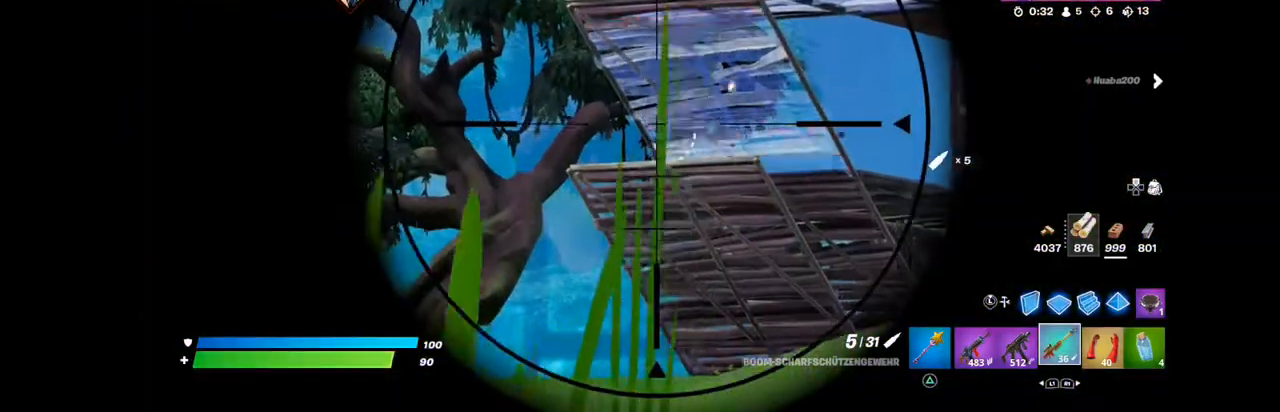
{"buttons": ["L2"], "left_stick": "center", "right_stick": "up-right", "events": [[287, "right_stick", "down-right"], [395, "left_stick", "center"], [395, "right_stick", "down"], [502, "right_stick", "up-right"]]}
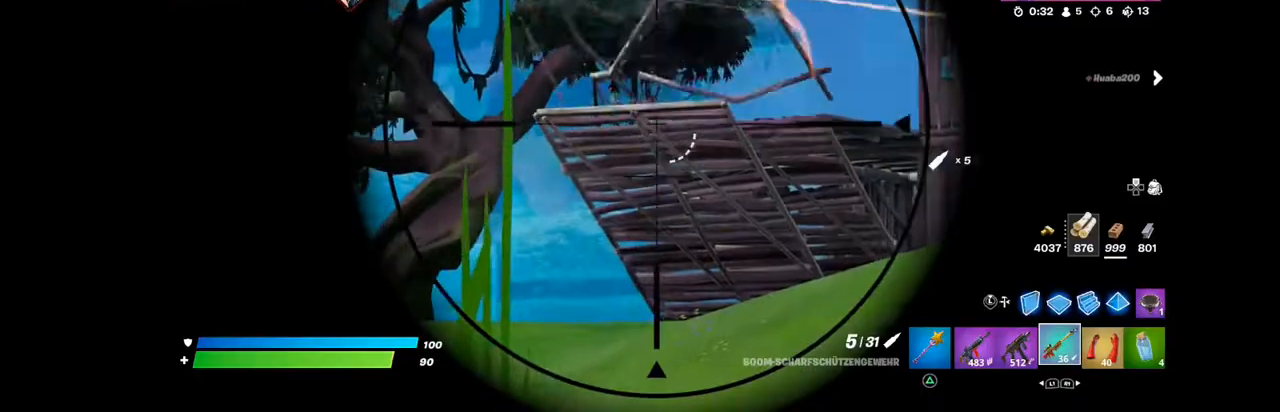
{"buttons": ["L2"], "left_stick": "center", "right_stick": "up-right", "events": [[72, "right_stick", "center"], [179, "left_stick", "up"], [287, "right_stick", "right"], [430, "left_stick", "center"], [430, "right_stick", "up-right"]]}
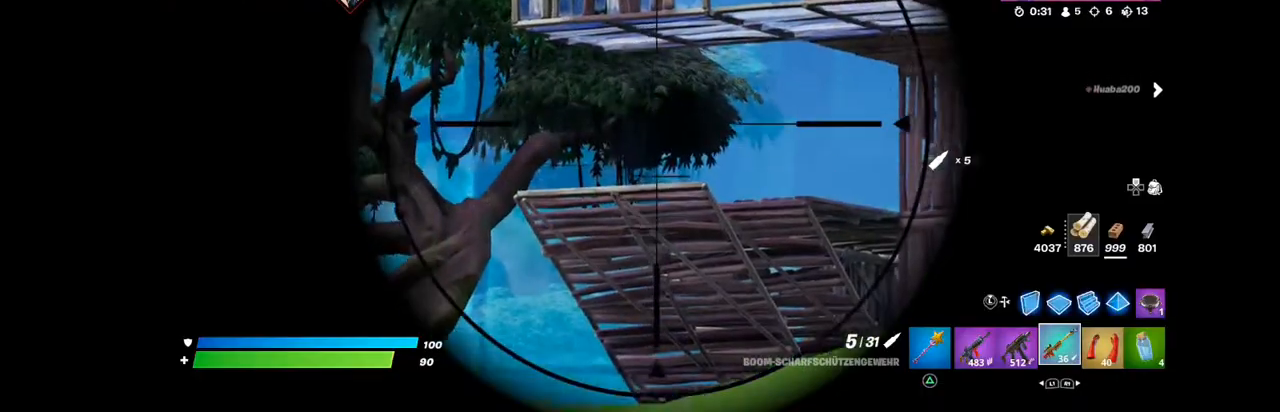
{"buttons": ["L2"], "left_stick": "center", "right_stick": "up", "events": [[250, "right_stick", "center"], [394, "right_stick", "up"]]}
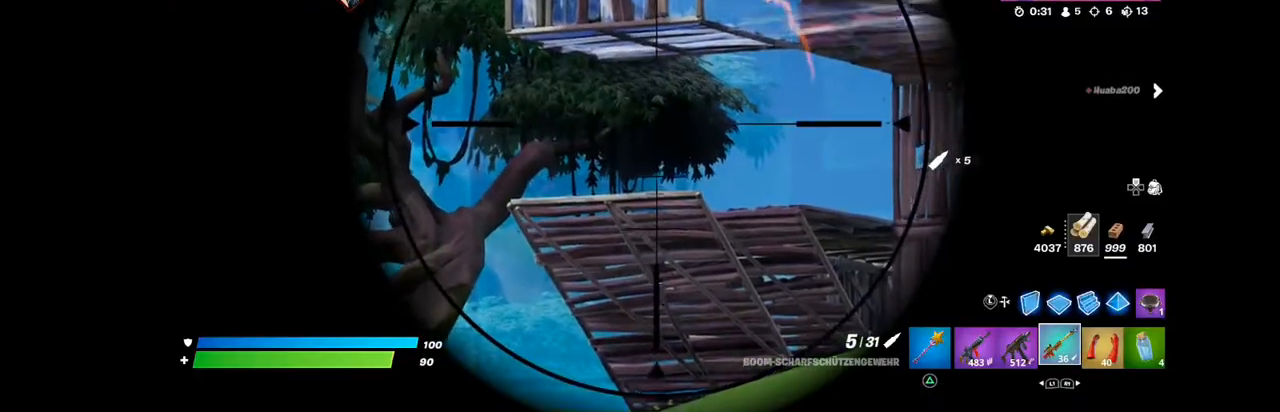
{"buttons": ["L2"], "left_stick": "center", "right_stick": "center", "events": [[143, "right_stick", "right"], [322, "right_stick", "center"]]}
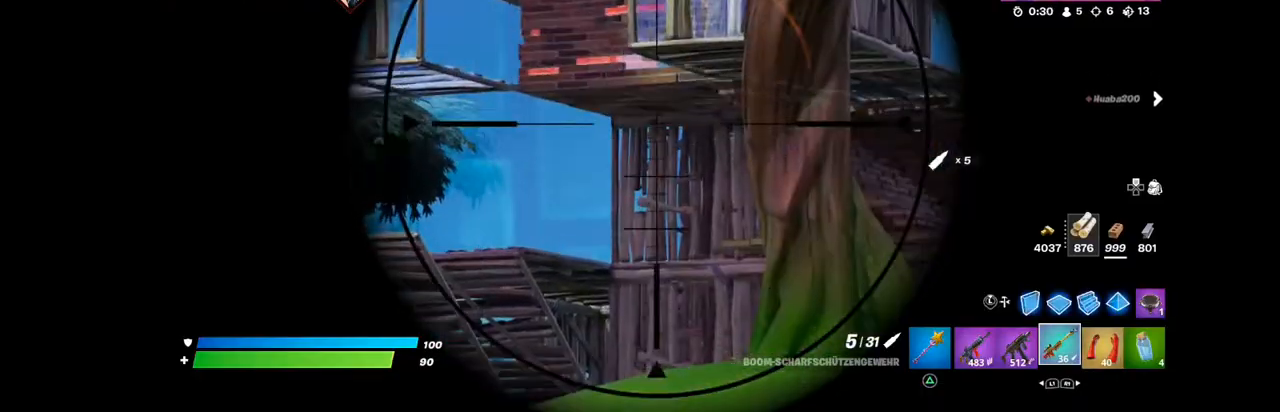
{"buttons": ["L1", "L2"], "left_stick": "center", "right_stick": "down", "events": [[179, "right_stick", "right"], [322, "right_stick", "down-right"], [465, "L1", "down"], [465, "right_stick", "down"]]}
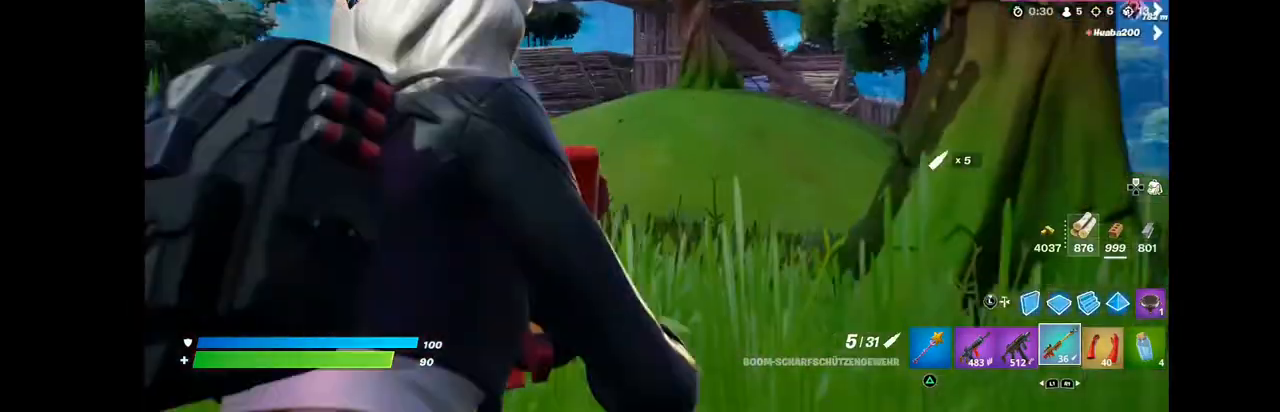
{"buttons": [], "left_stick": "up-right", "right_stick": "down", "events": [[36, "L1", "up"], [36, "L2", "up"], [36, "left_stick", "down-right"], [287, "left_stick", "up-right"]]}
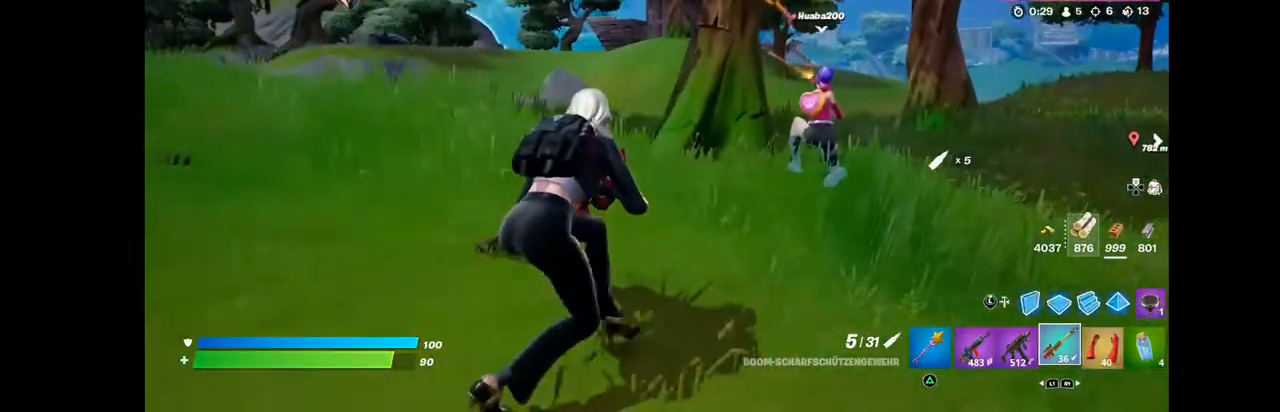
{"buttons": [], "left_stick": "up", "right_stick": "center", "events": [[215, "left_stick", "up"], [215, "right_stick", "down-left"], [394, "right_stick", "left"], [501, "right_stick", "center"]]}
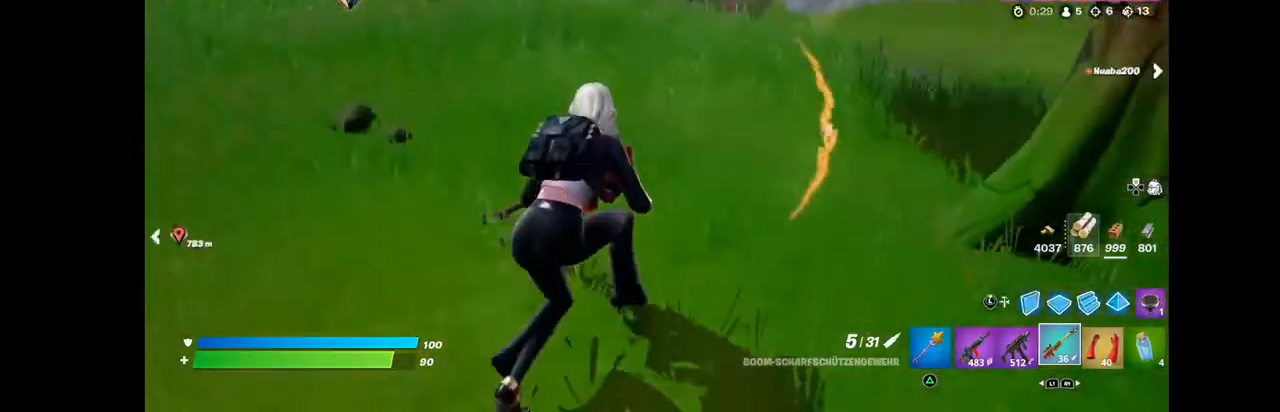
{"buttons": [], "left_stick": "up", "right_stick": "center", "events": [[179, "CROSS", "down"], [215, "L3", "down"], [323, "CROSS", "up"], [430, "L3", "up"]]}
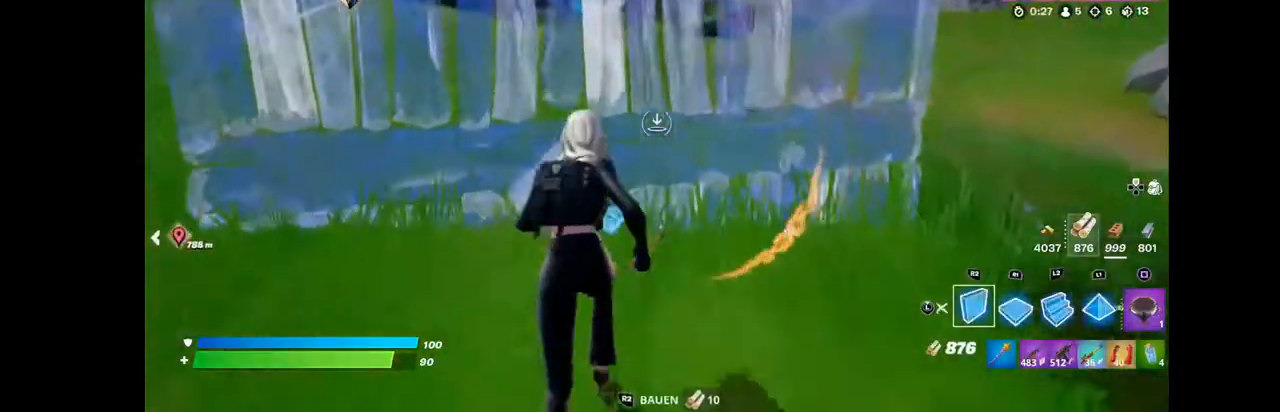
{"buttons": [], "left_stick": "up", "right_stick": "center", "events": []}
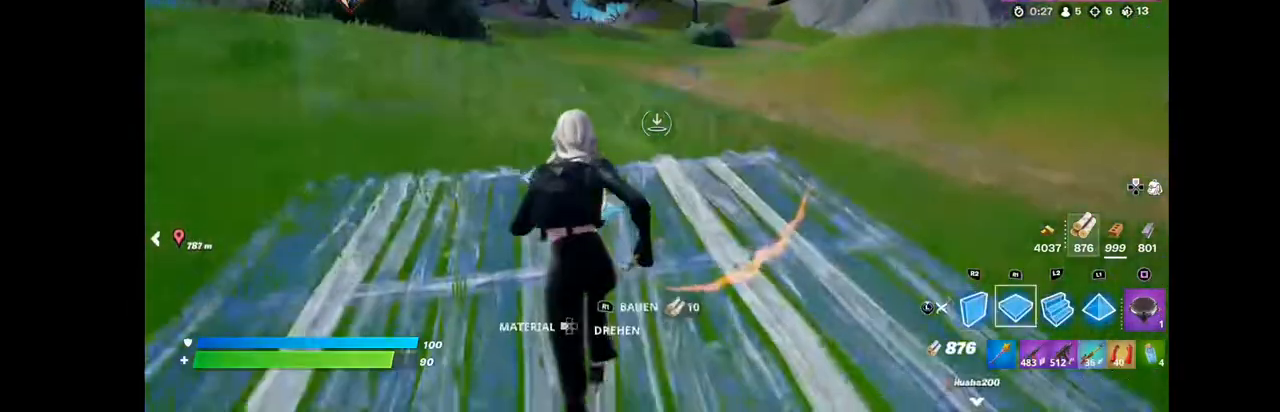
{"buttons": [], "left_stick": "up", "right_stick": "center", "events": []}
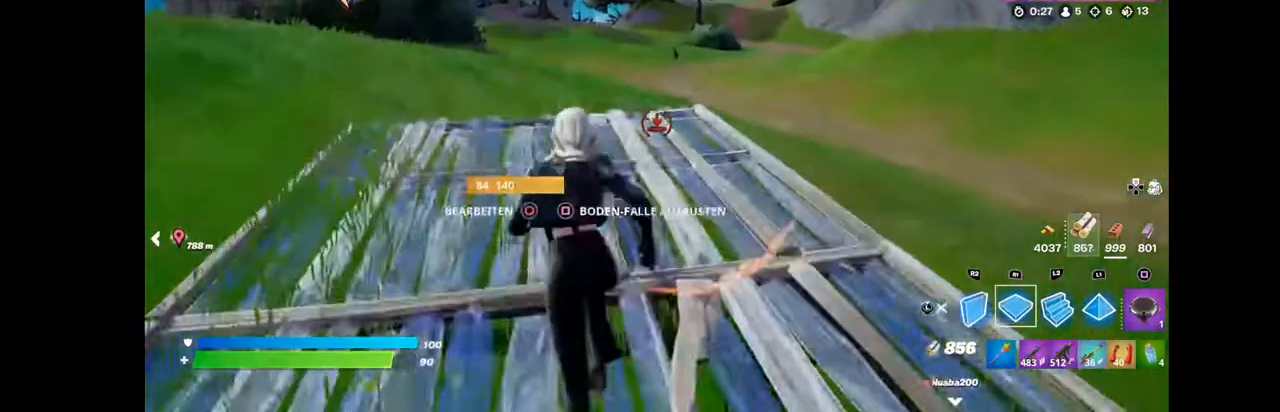
{"buttons": ["R2"], "left_stick": "up-left", "right_stick": "up-right", "events": [[251, "left_stick", "up-left"], [430, "right_stick", "up-right"], [466, "R2", "down"]]}